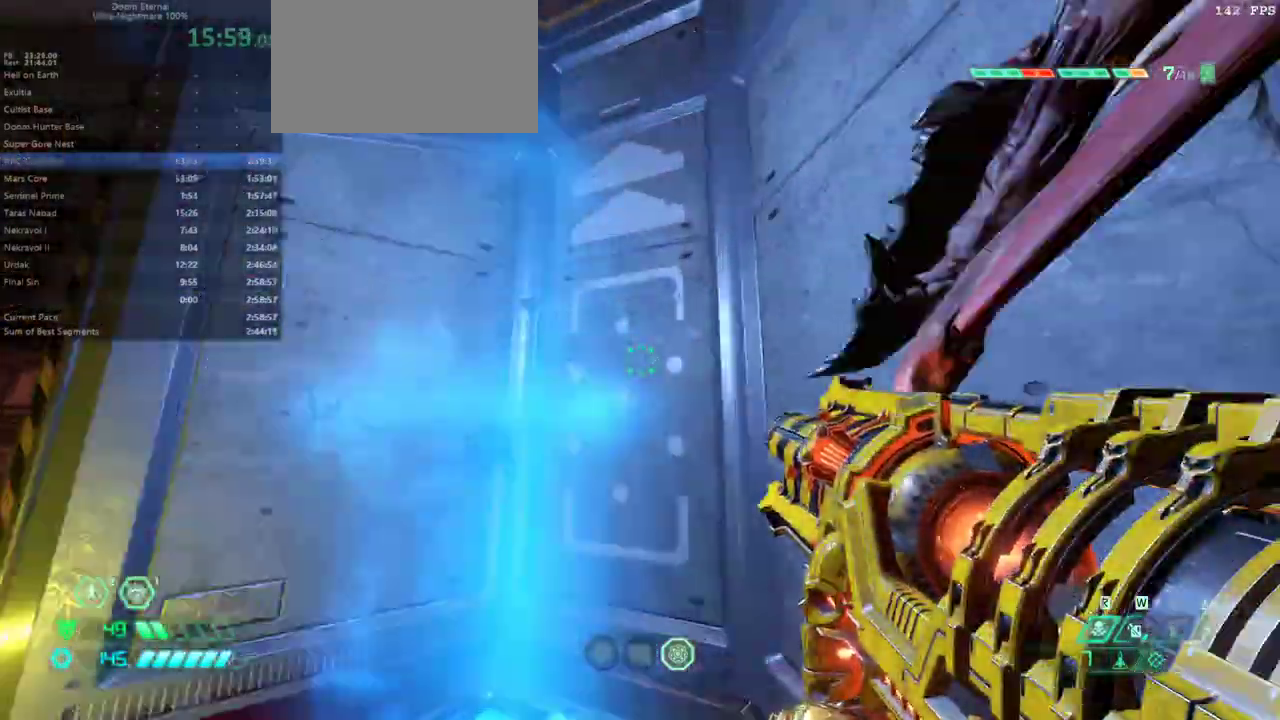
Gameplay with keyboard and mouse; each line is a JSON object with the keys and mouse buttons held at the frame after it. "events" lists presses ("down") and releases ("up") of "1", "2", "3", "4", "5", "6", "a", "alt", "c", "caps_lock", "ctrl", "d", "e", "f", "g", "q", "r", "s", "shift", "space", "t", "tab", "v", "w", "x", "z" and "mouse_wheel" between this image and that frame as [ms after this image, input, new state], when the widget could be followed in between. "mouse_wheel" = the "wheel" button of the "mouse" list. No other keys are recorded. "wheel" means that the mouse wheel is clicked or scrolled. Not read: mouse_move.
{"keys": ["e", "f"], "mouse": [], "events": [[433, "f", "down"]]}
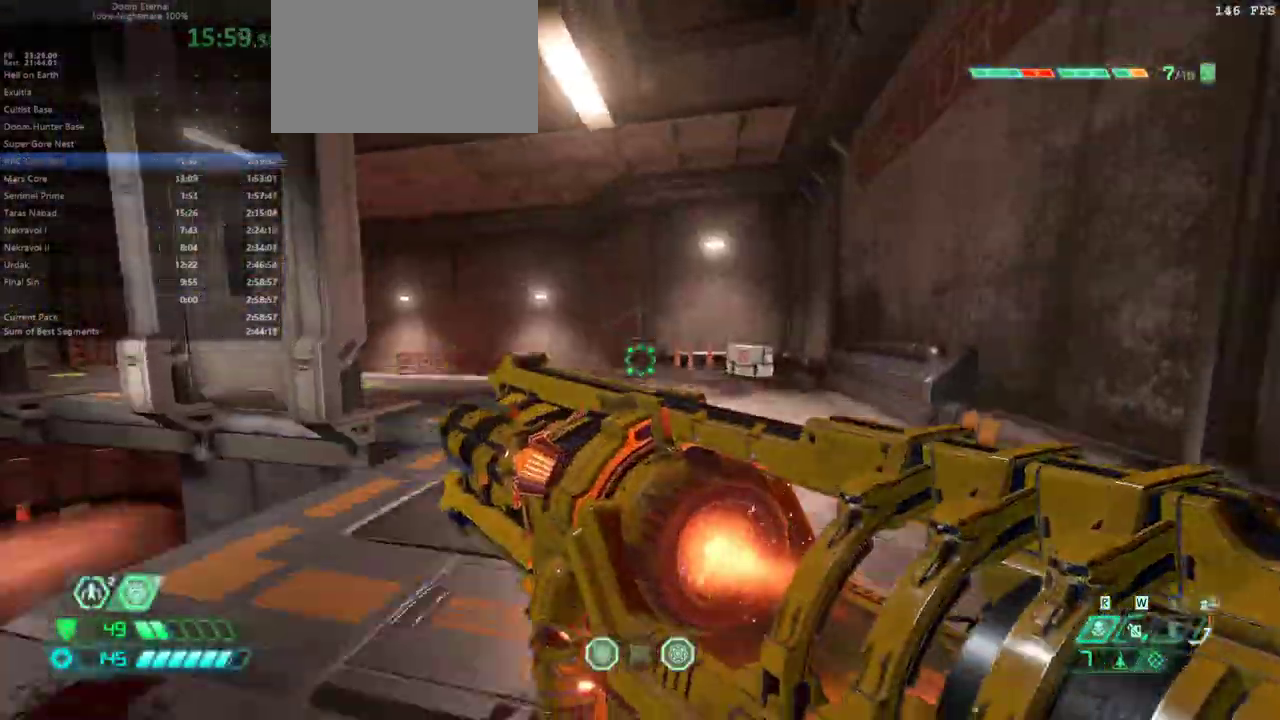
{"keys": ["f"], "mouse": [], "events": [[400, "e", "up"]]}
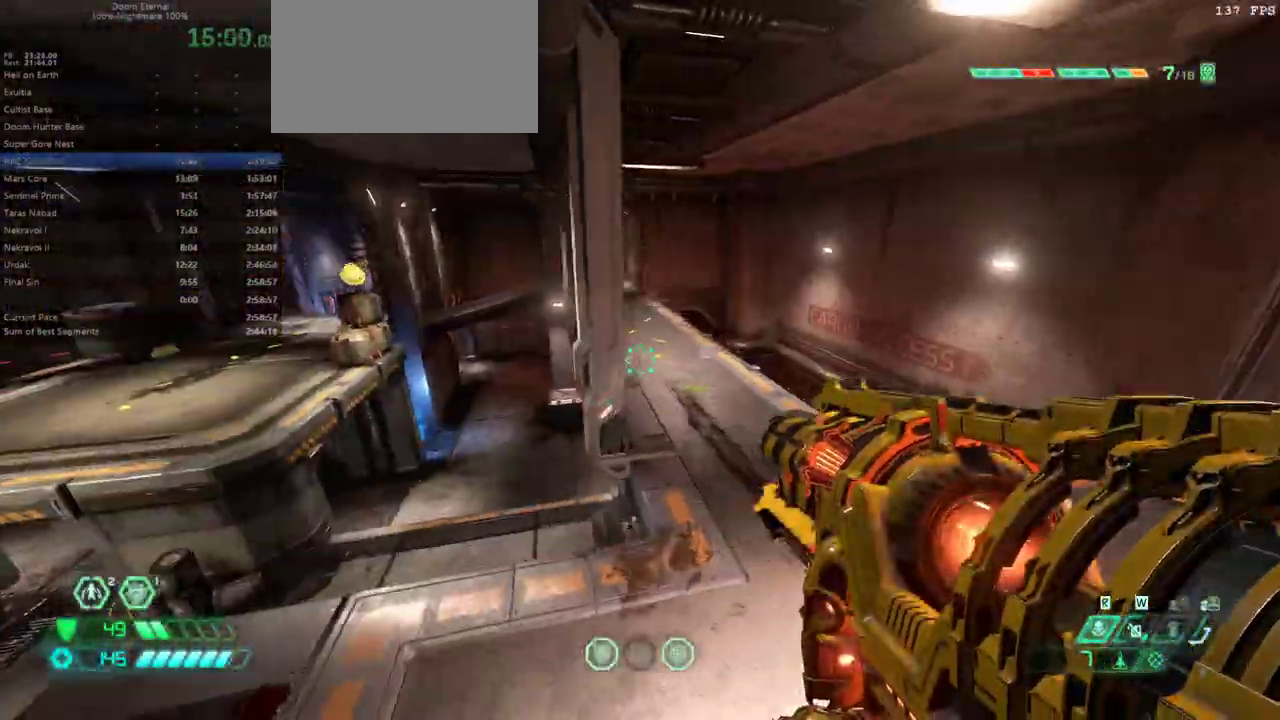
{"keys": ["e", "f"], "mouse": [], "events": [[33, "shift", "down"], [67, "shift", "up"], [333, "e", "down"]]}
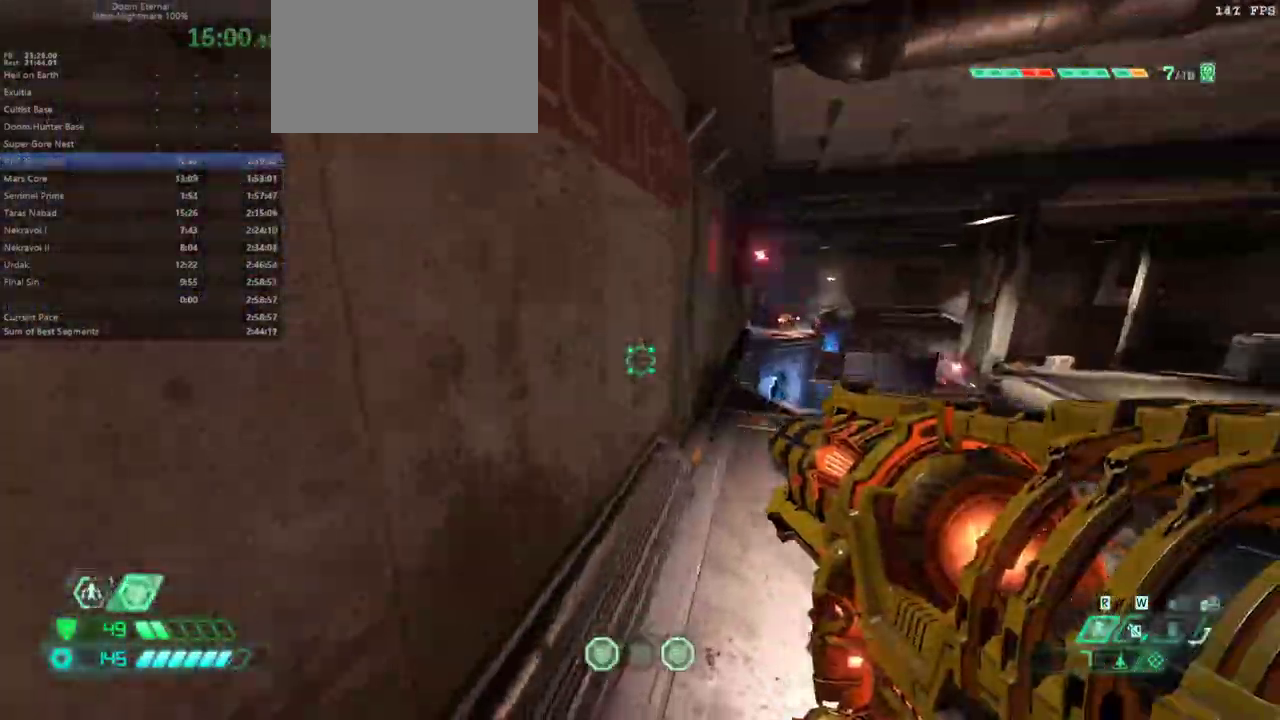
{"keys": ["e"], "mouse": [], "events": [[300, "f", "up"]]}
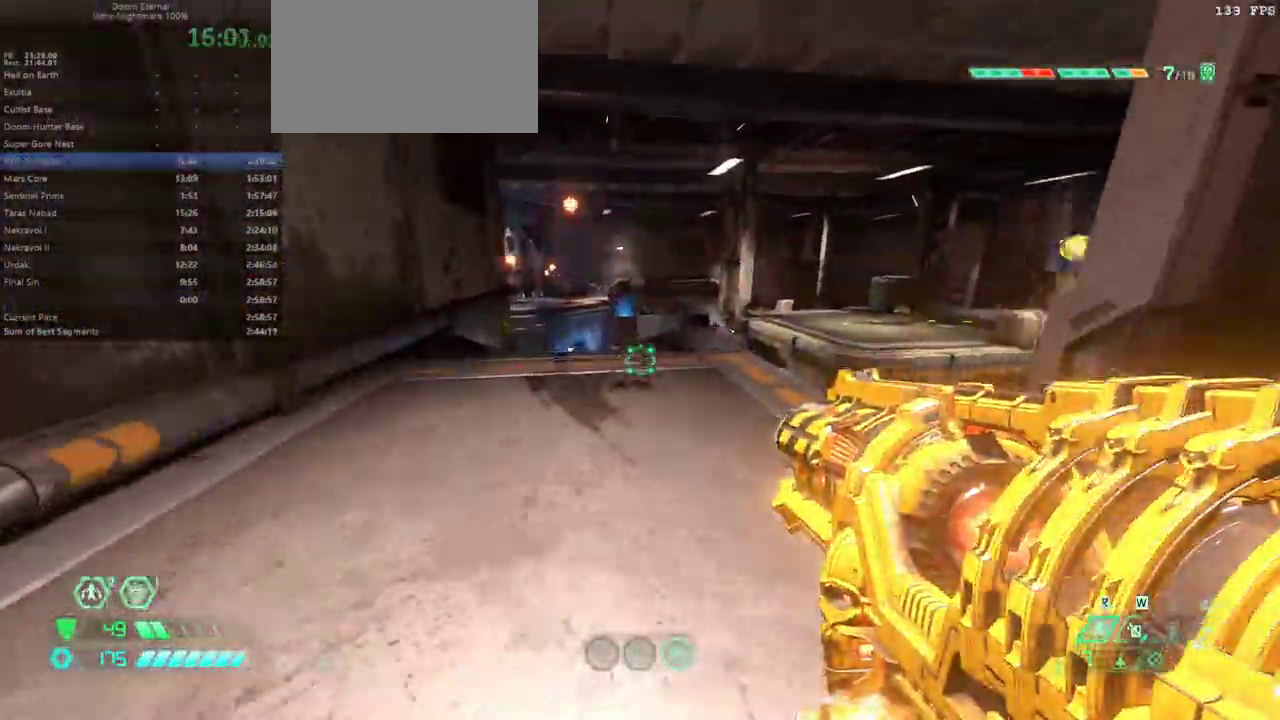
{"keys": ["e", "space"], "mouse": [], "events": [[167, "space", "down"], [300, "space", "up"], [400, "space", "down"]]}
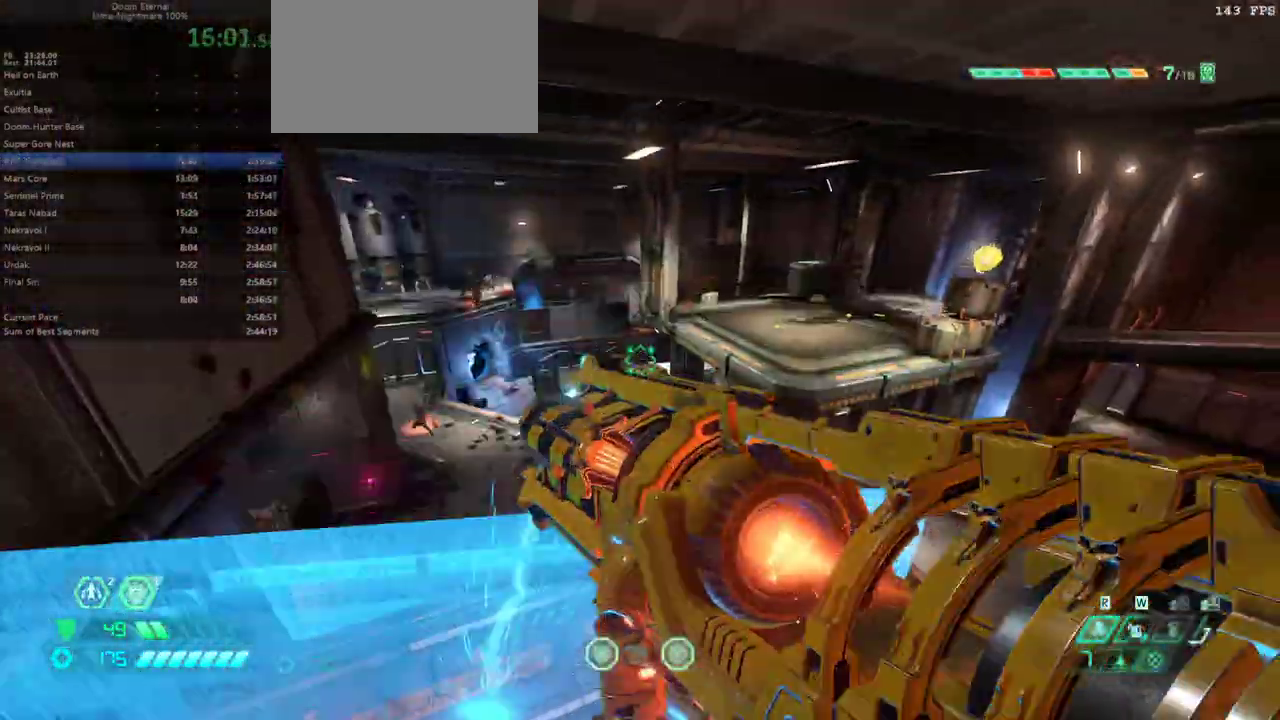
{"keys": ["e", "f", "shift"], "mouse": [], "events": [[33, "space", "up"], [100, "e", "up"], [100, "f", "down"], [333, "e", "down"], [400, "shift", "down"]]}
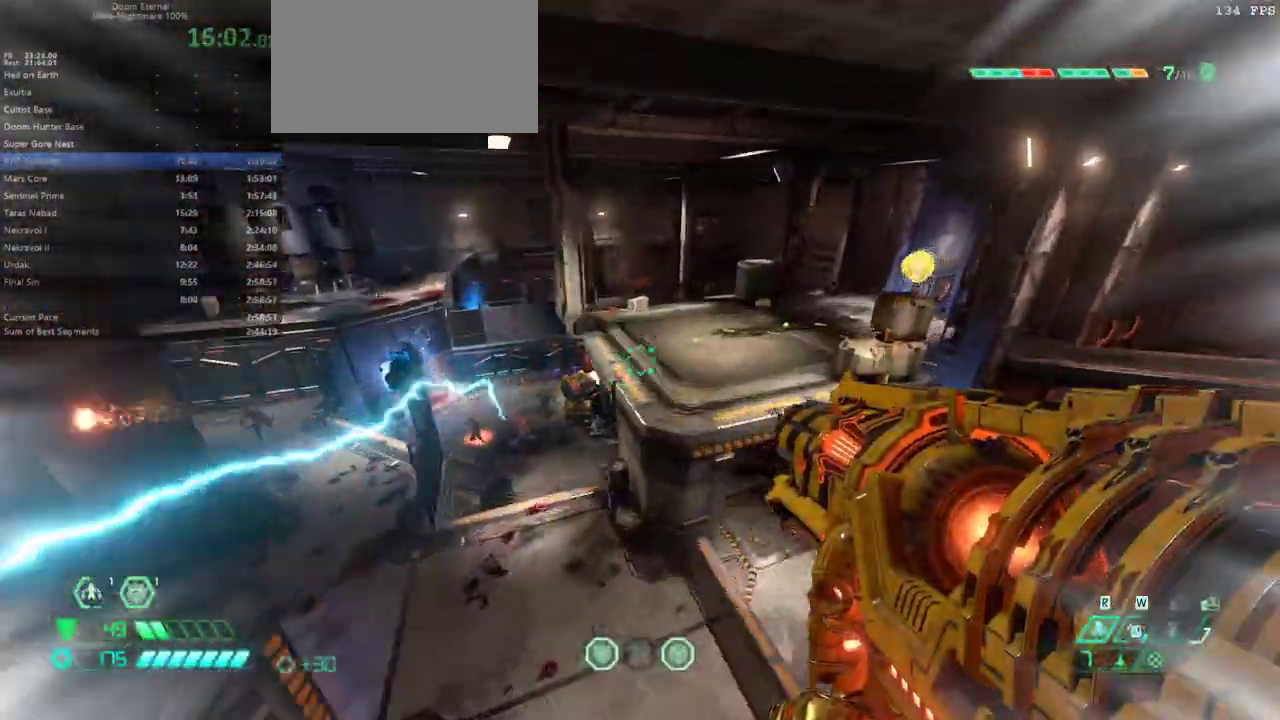
{"keys": ["e", "shift"], "mouse": [], "events": [[100, "f", "up"], [133, "shift", "up"], [233, "6", "down"], [333, "6", "up"], [467, "shift", "down"]]}
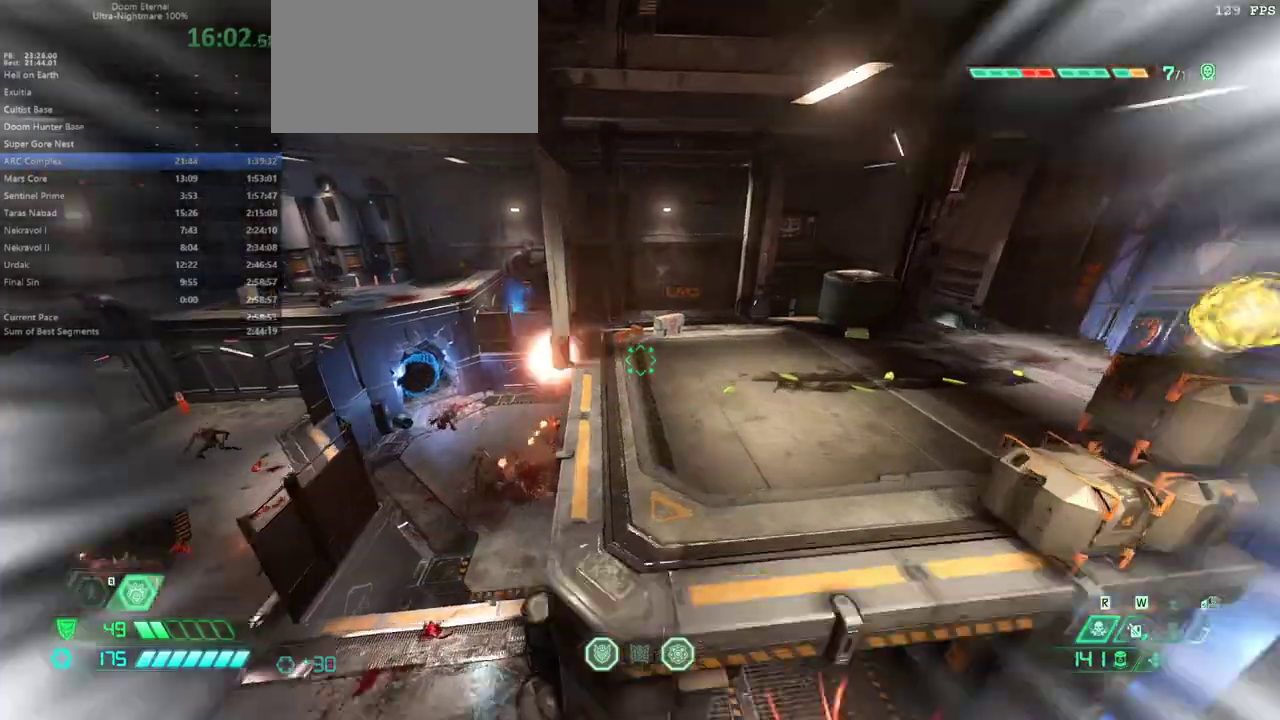
{"keys": [], "mouse": [], "events": [[67, "shift", "up"], [167, "f", "down"], [200, "e", "up"], [500, "f", "up"]]}
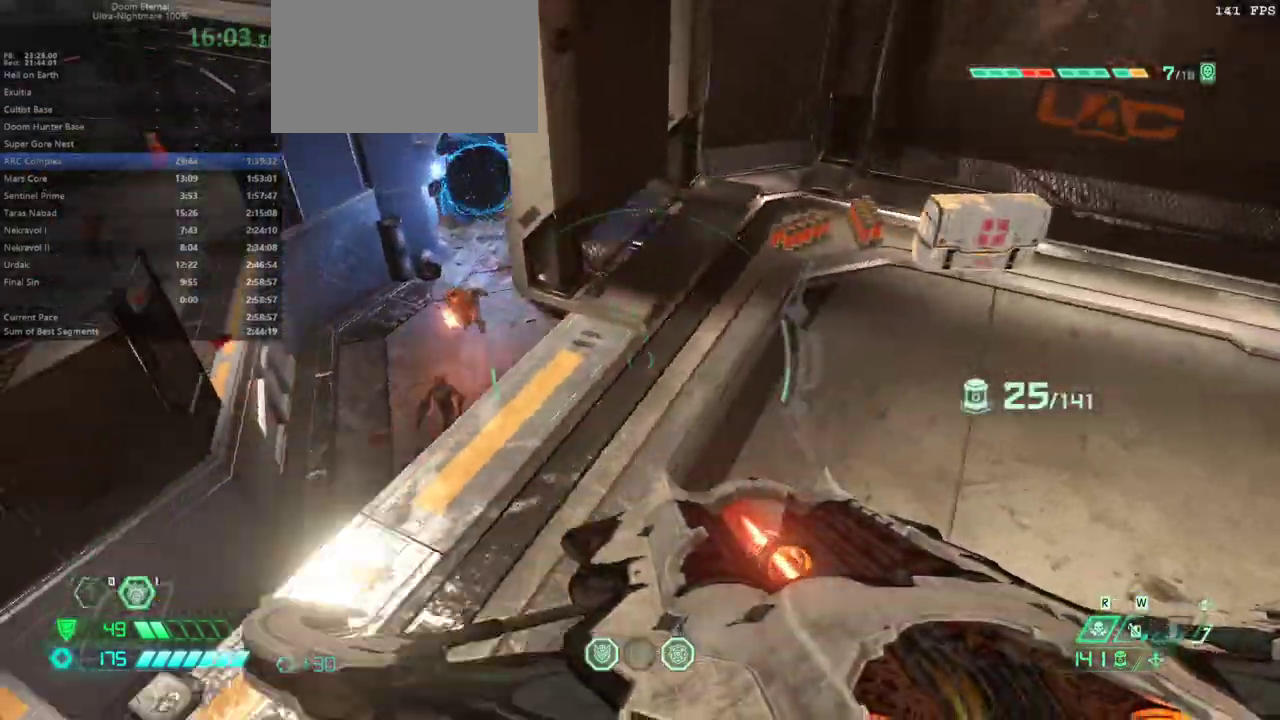
{"keys": ["s"], "mouse": [], "events": [[33, "s", "down"], [367, "space", "down"], [500, "space", "up"]]}
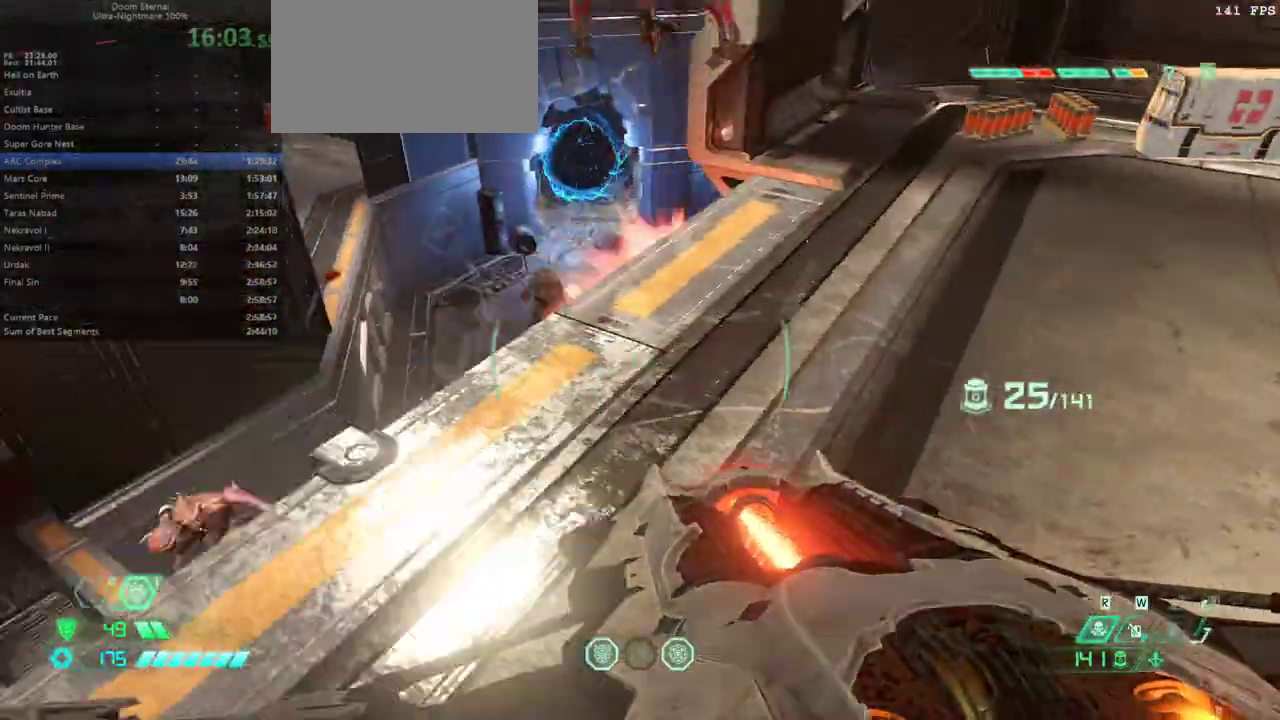
{"keys": ["s"], "mouse": [], "events": [[133, "space", "down"], [300, "space", "up"]]}
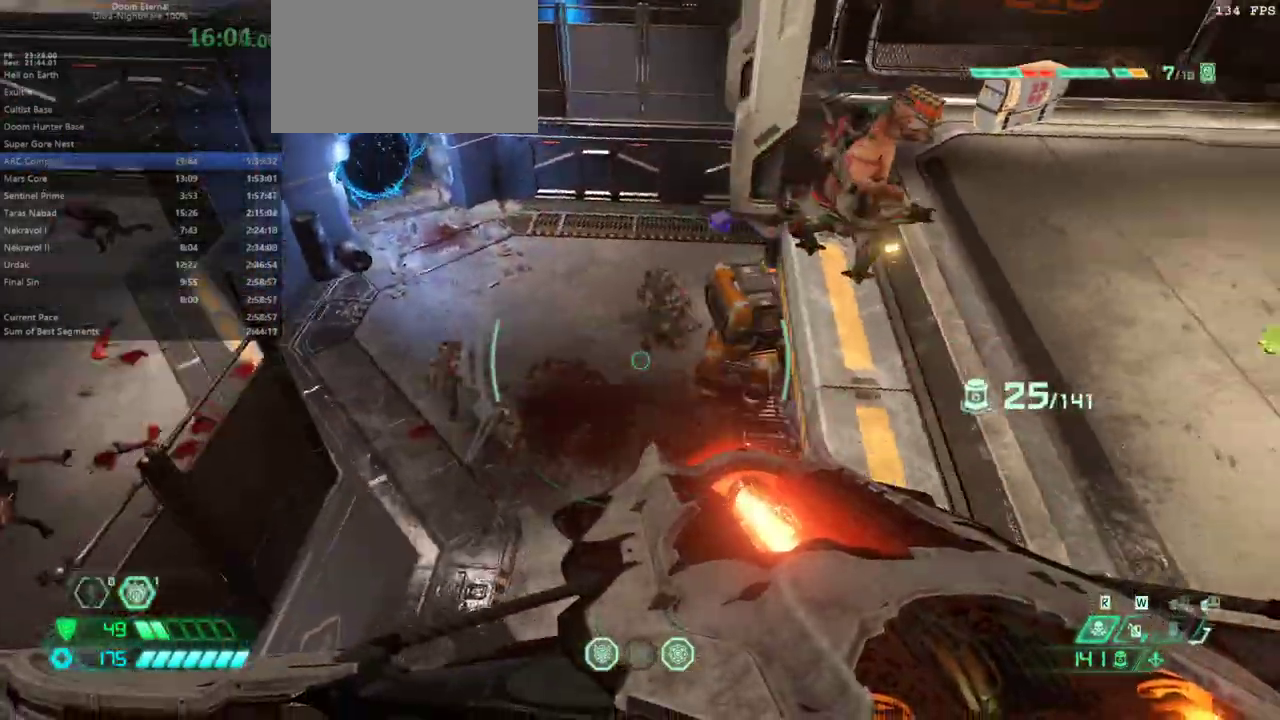
{"keys": ["s"], "mouse": [], "events": [[300, "space", "down"], [433, "space", "up"]]}
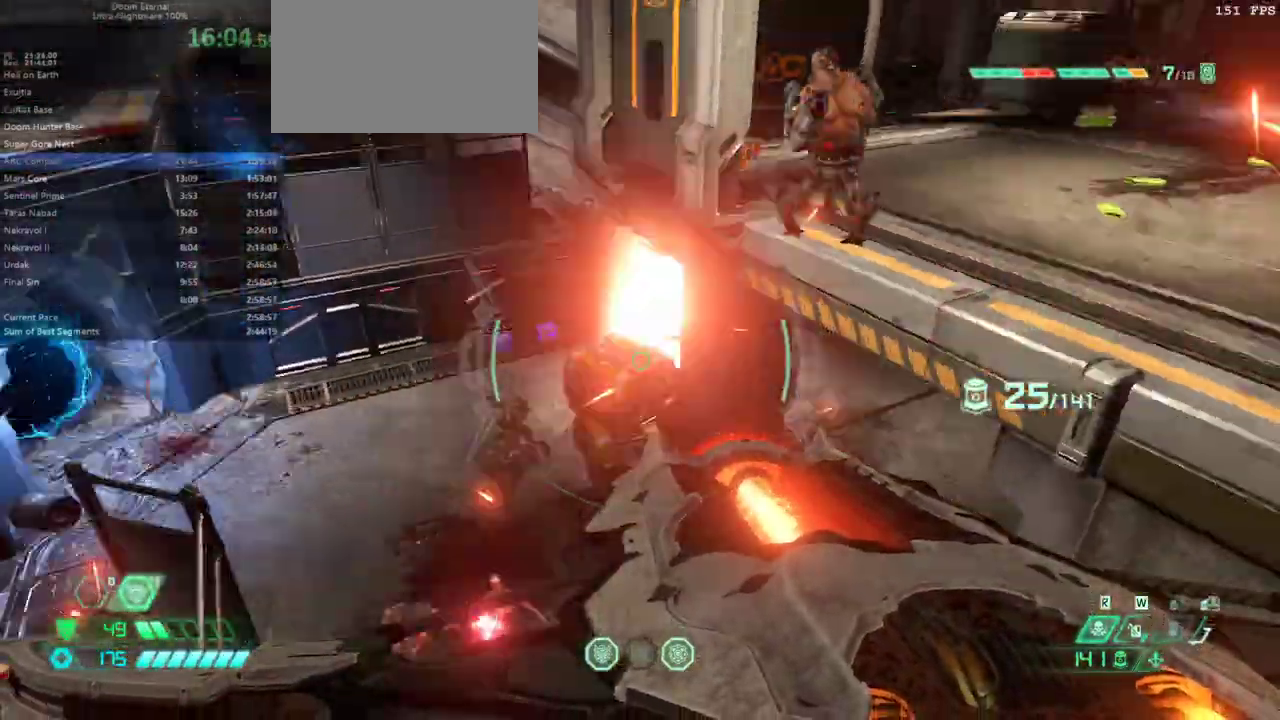
{"keys": ["d", "s", "shift"], "mouse": [], "events": [[167, "d", "down"], [367, "shift", "down"]]}
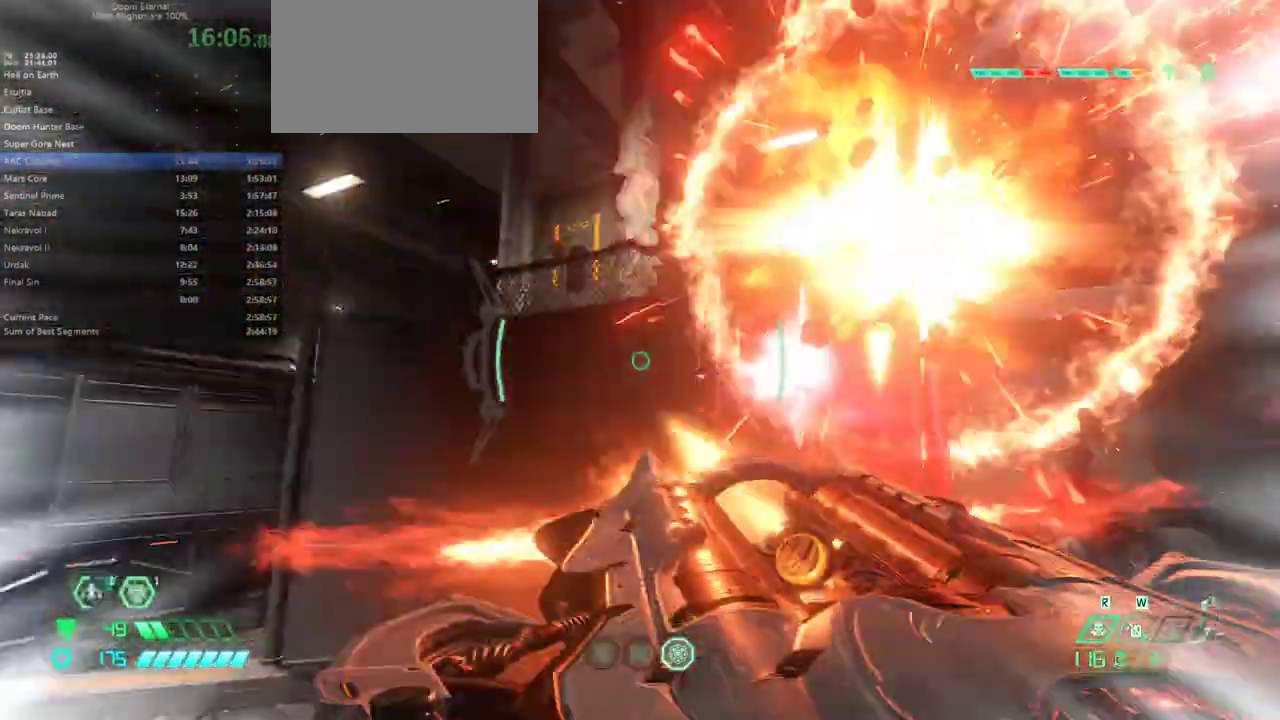
{"keys": ["s"], "mouse": [], "events": [[100, "shift", "up"], [200, "d", "up"], [333, "space", "down"], [433, "space", "up"]]}
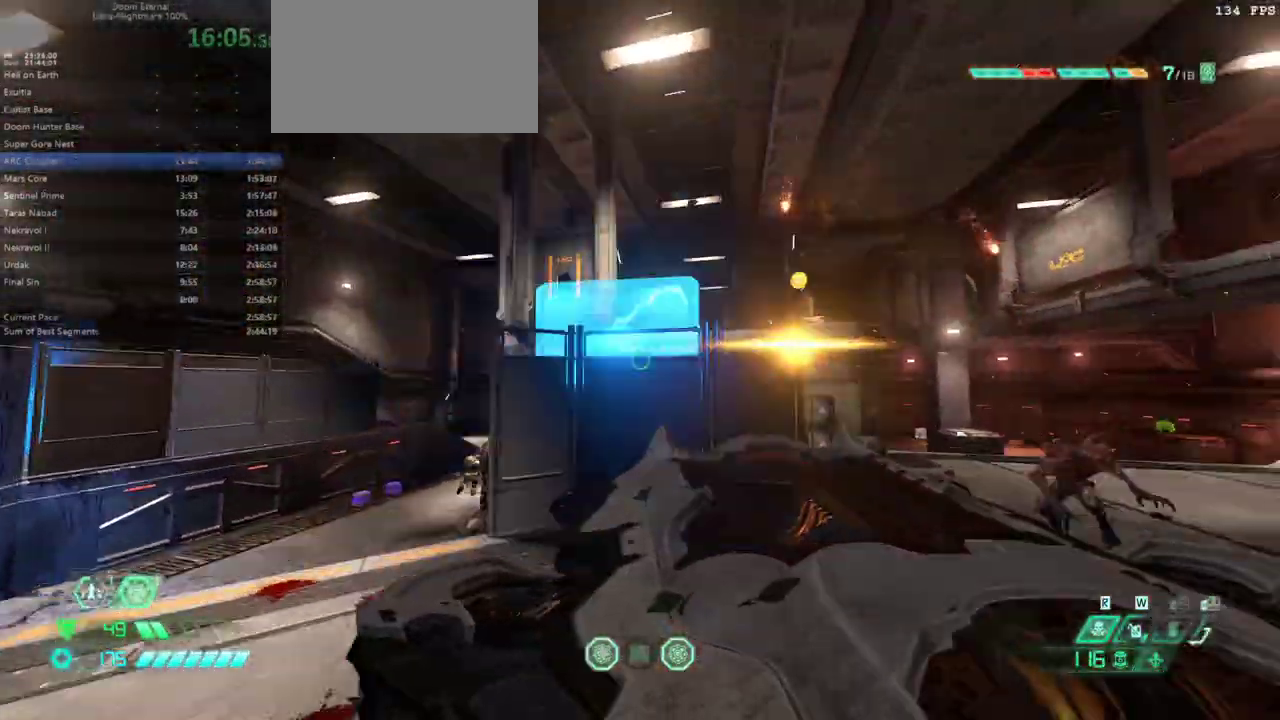
{"keys": ["d"], "mouse": [], "events": [[100, "shift", "down"], [300, "shift", "up"], [433, "d", "down"], [433, "s", "up"]]}
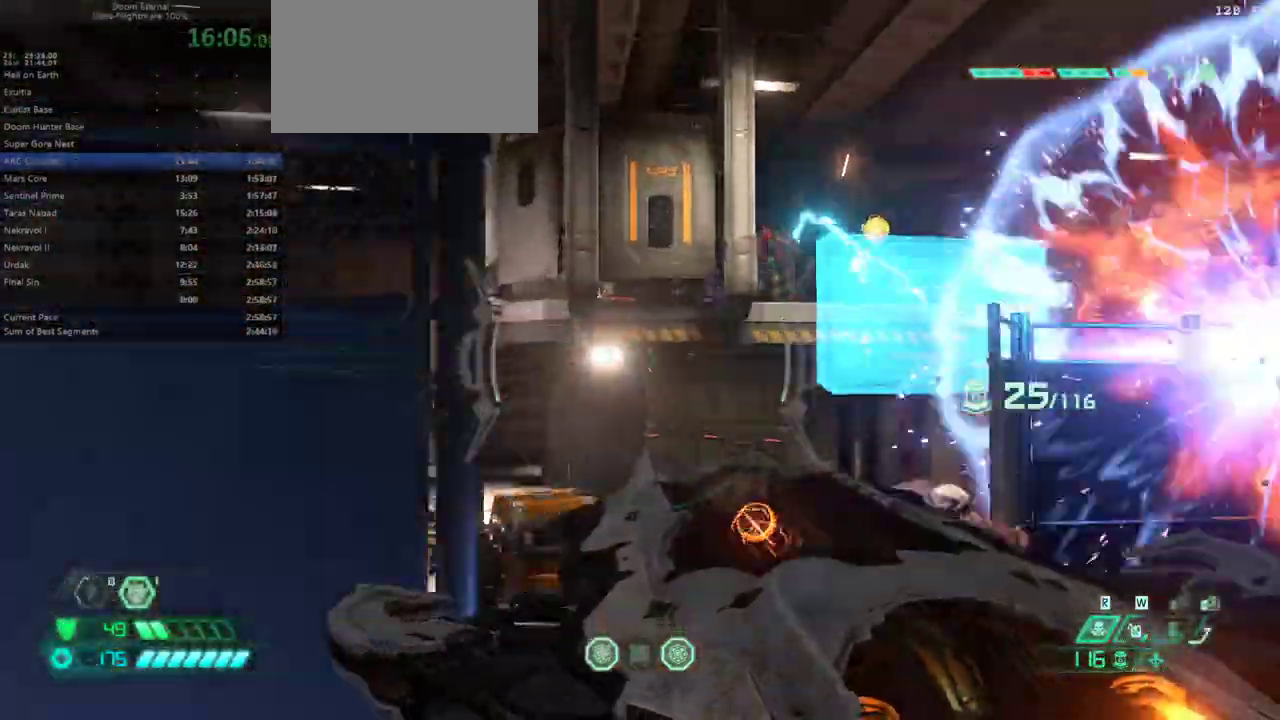
{"keys": ["d"], "mouse": [], "events": [[100, "f", "down"], [367, "f", "up"], [400, "space", "down"], [500, "space", "up"]]}
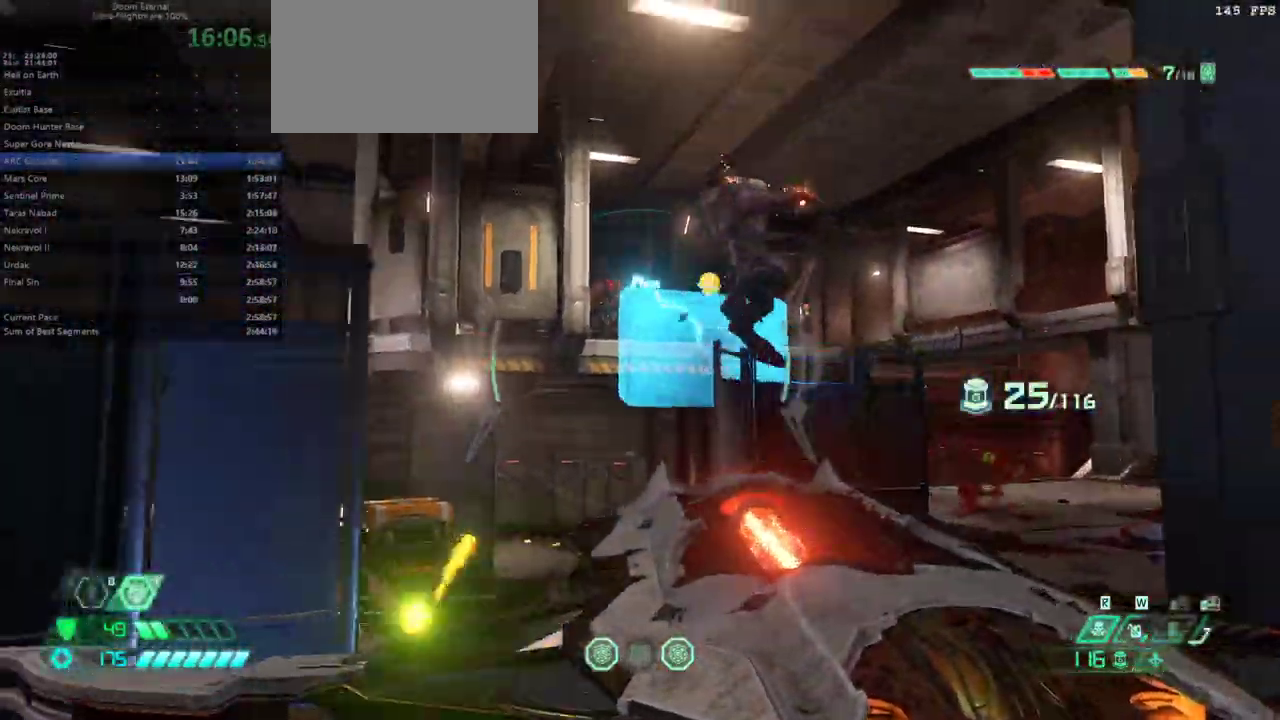
{"keys": ["d"], "mouse": [], "events": [[133, "space", "down"], [233, "space", "up"]]}
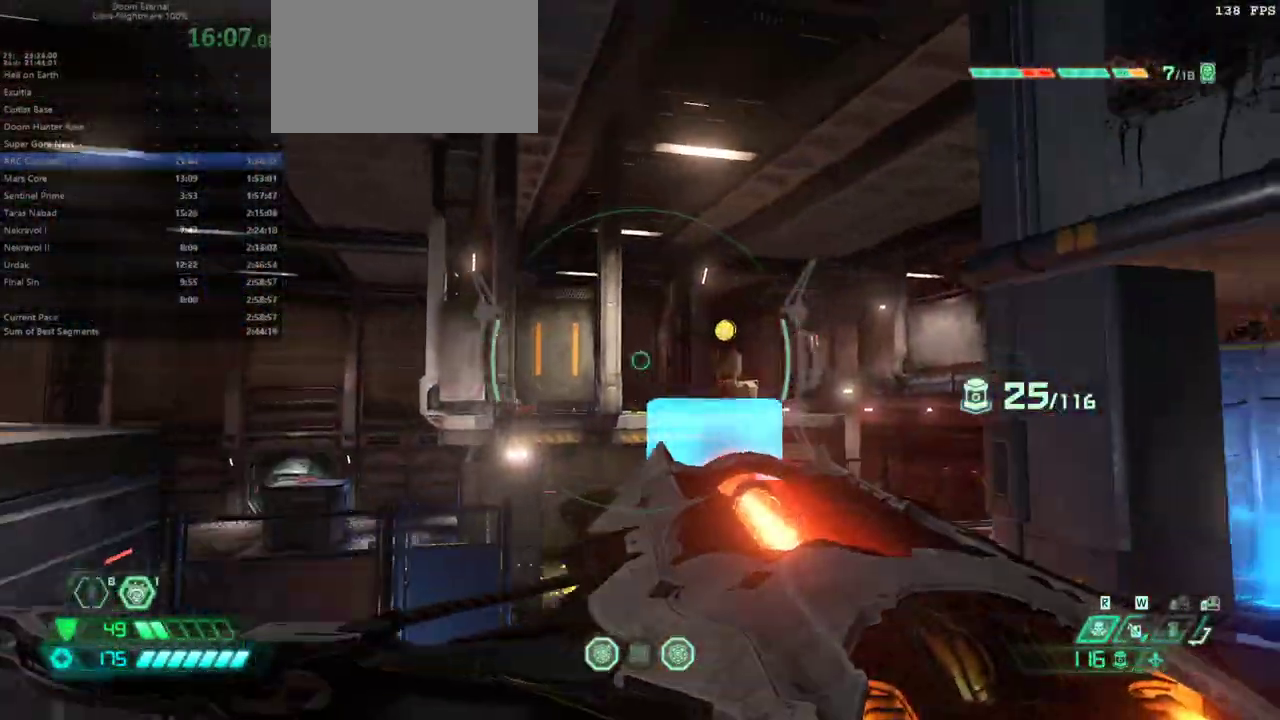
{"keys": ["e", "s", "space"], "mouse": [], "events": [[100, "d", "up"], [300, "s", "down"], [400, "e", "down"], [500, "space", "down"]]}
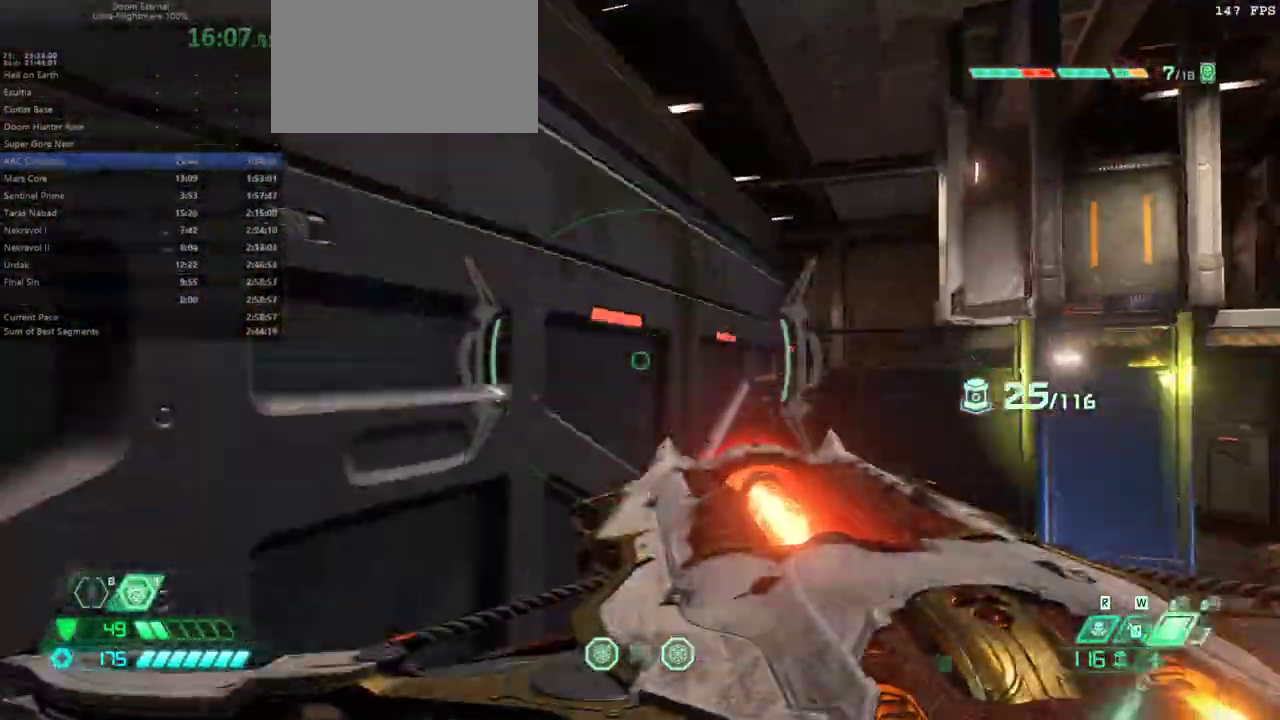
{"keys": ["e", "space"], "mouse": [], "events": [[100, "space", "up"], [133, "s", "up"], [167, "space", "down"], [333, "space", "up"], [500, "space", "down"]]}
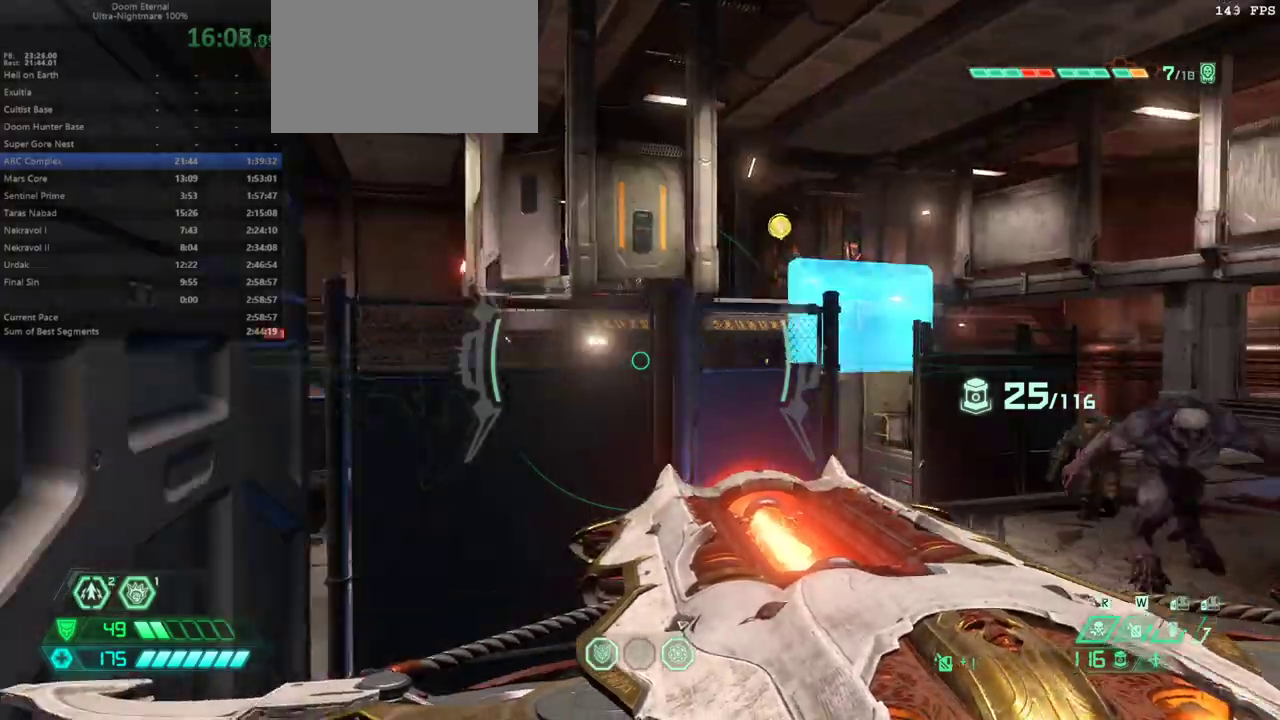
{"keys": ["e", "shift"], "mouse": [], "events": [[133, "space", "up"], [433, "shift", "down"]]}
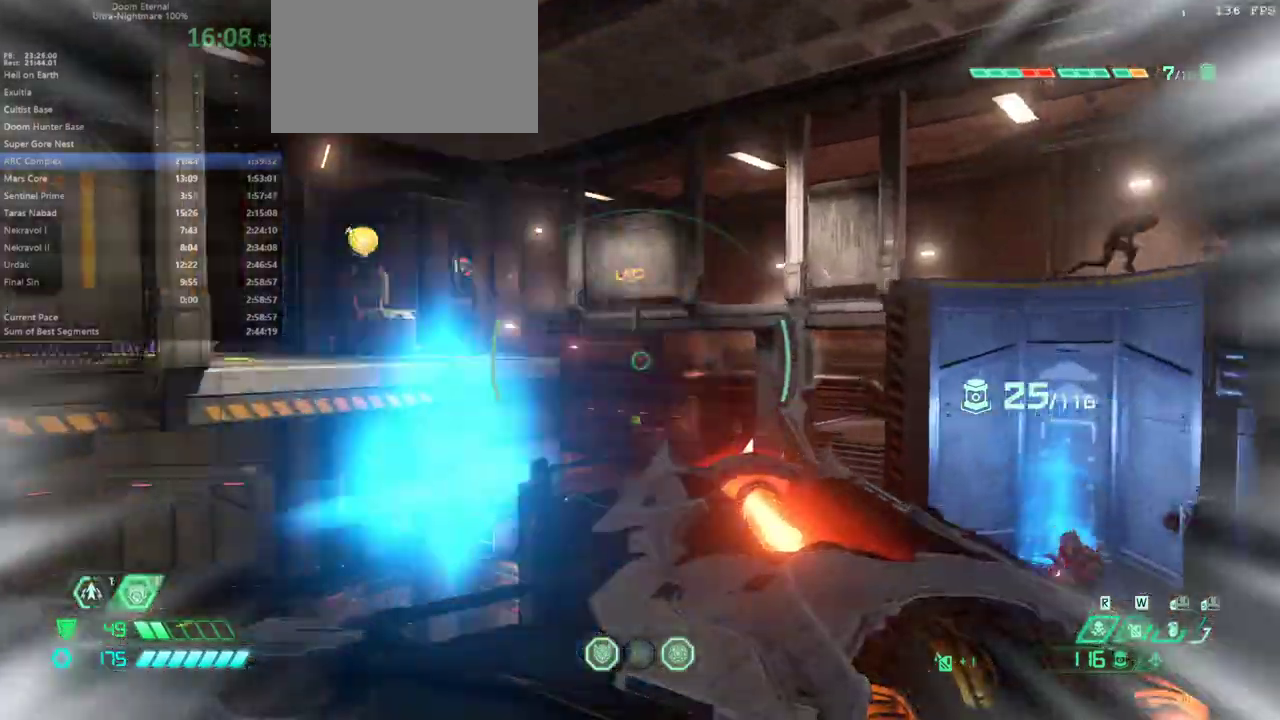
{"keys": ["f"], "mouse": [], "events": [[67, "shift", "up"], [200, "shift", "down"], [300, "shift", "up"], [367, "f", "down"], [400, "e", "up"]]}
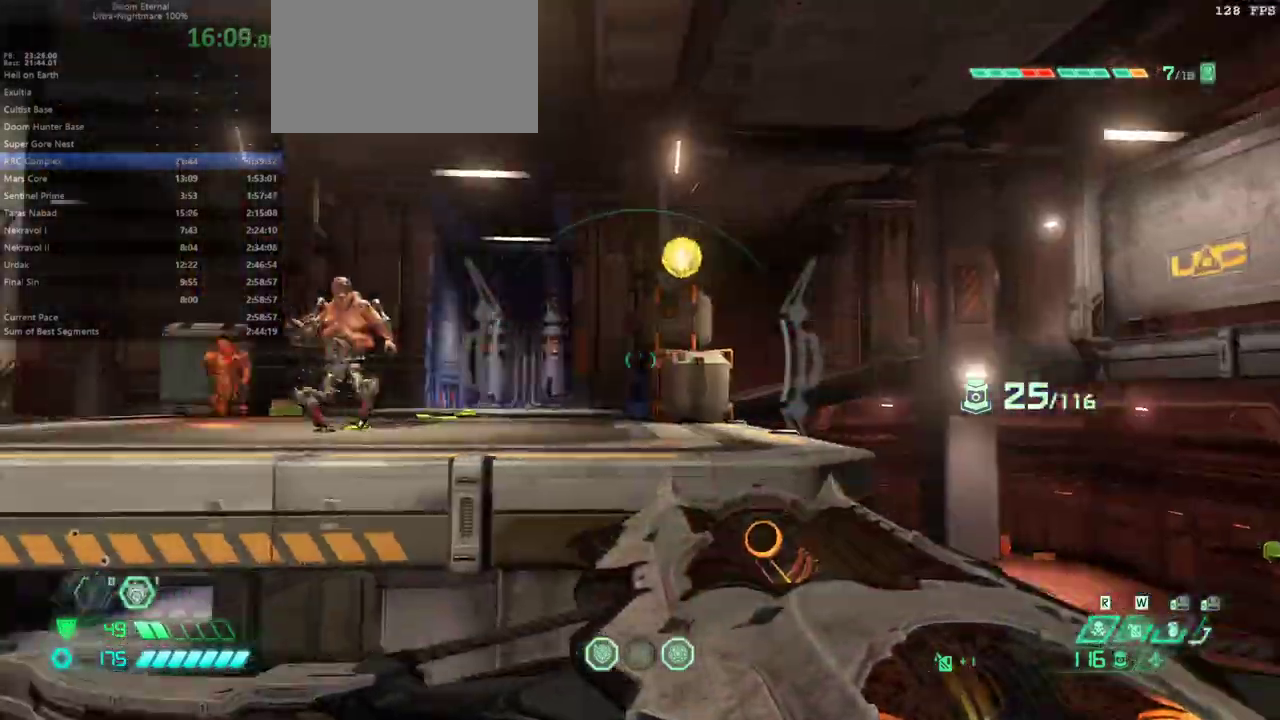
{"keys": ["e", "f"], "mouse": [], "events": [[367, "e", "down"]]}
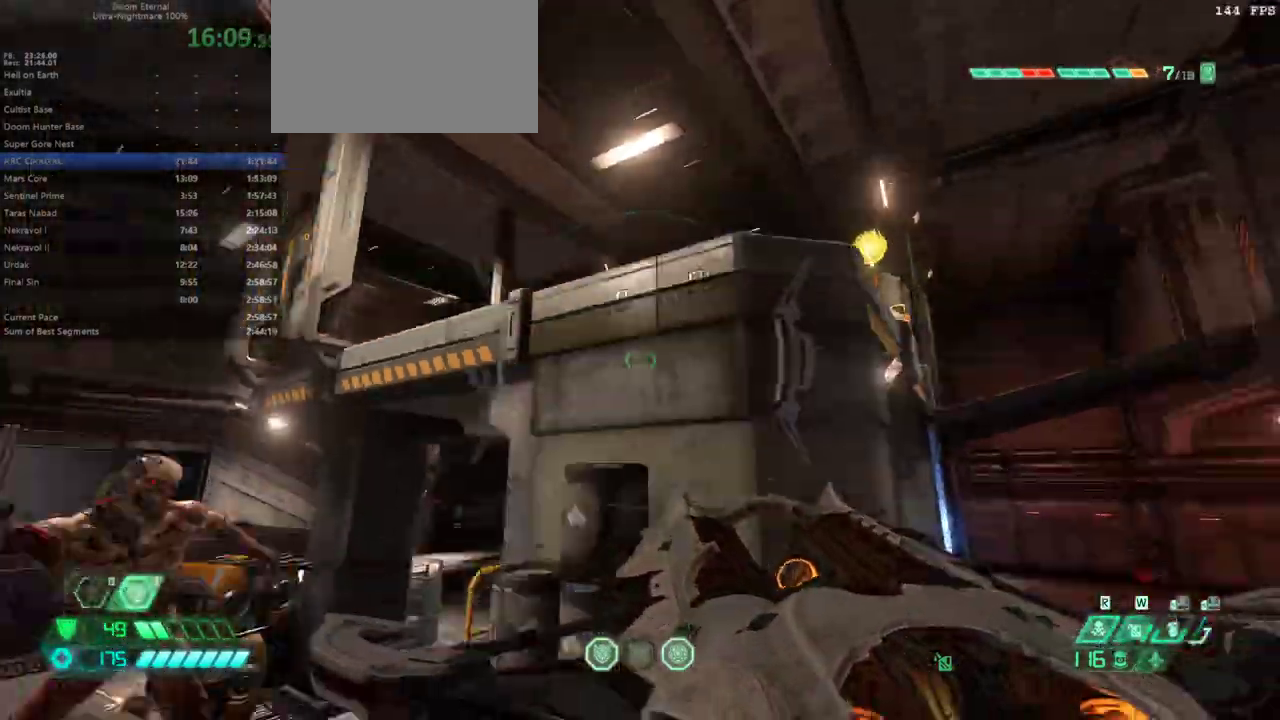
{"keys": ["e"], "mouse": [], "events": [[200, "space", "down"], [300, "f", "up"], [300, "space", "up"], [333, "space", "down"], [467, "space", "up"]]}
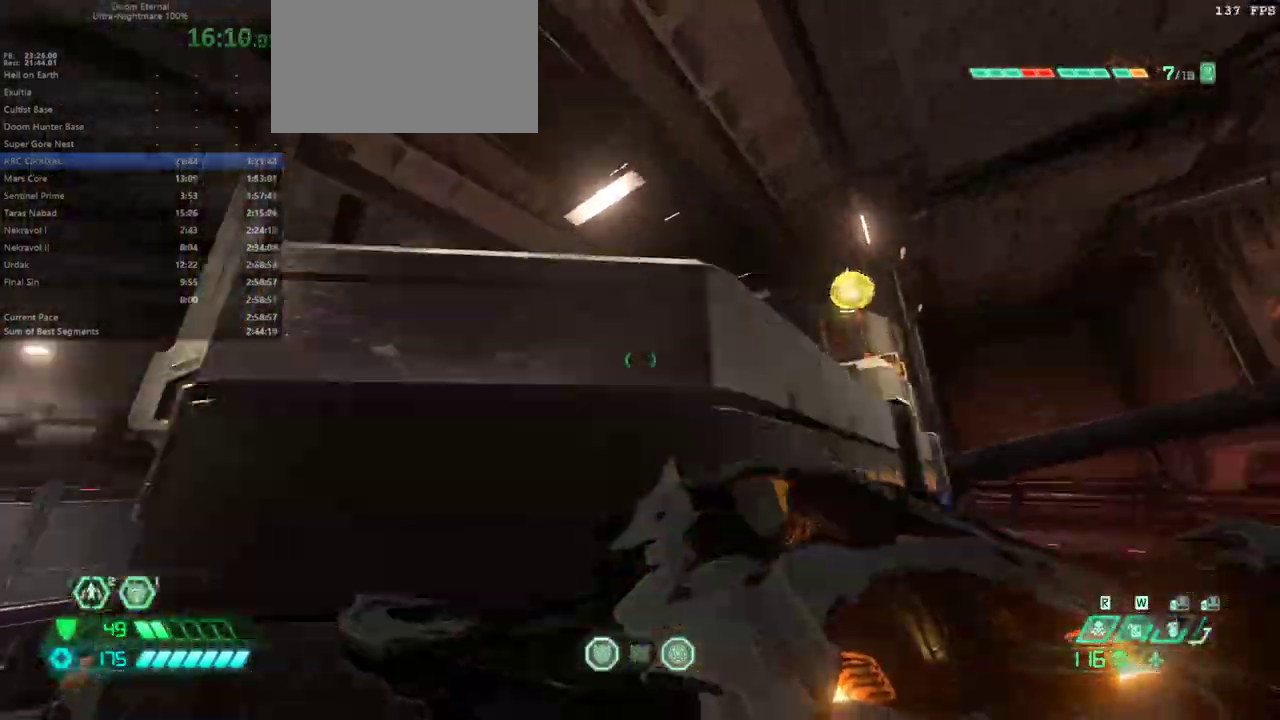
{"keys": ["e", "f"], "mouse": [], "events": [[433, "f", "down"]]}
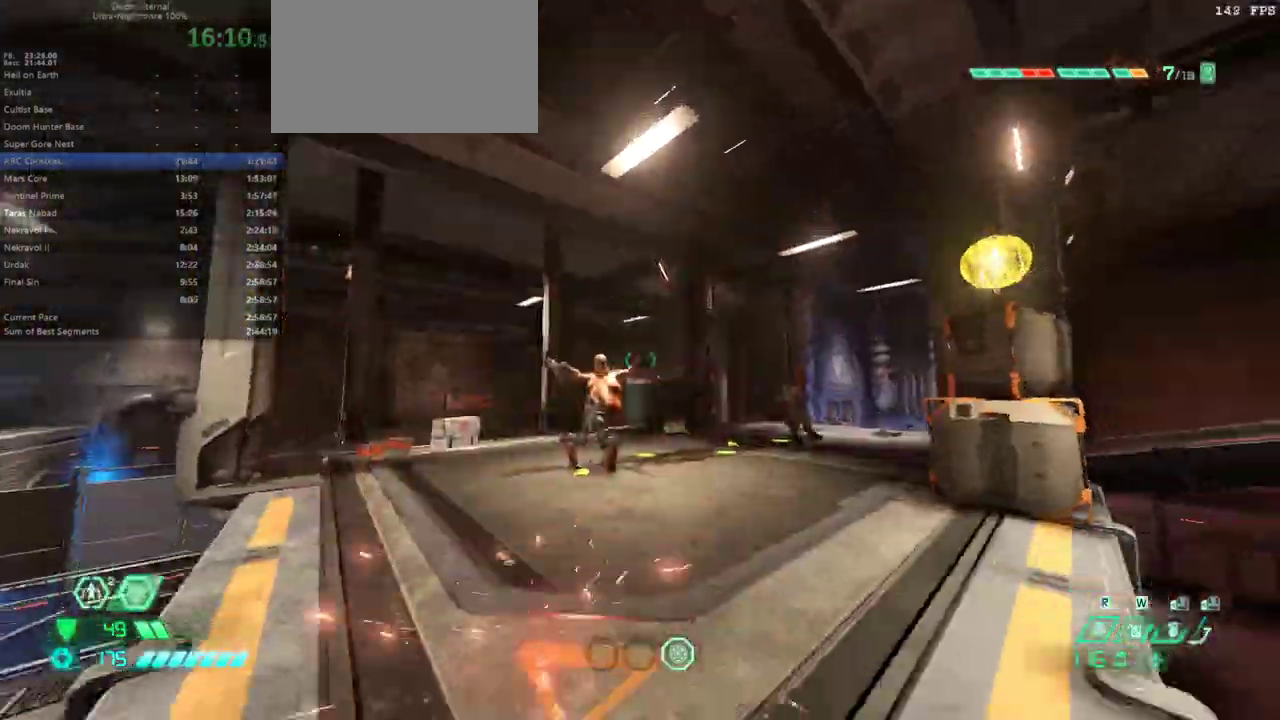
{"keys": ["e", "f"], "mouse": [], "events": [[167, "space", "down"], [267, "space", "up"], [367, "space", "down"], [467, "space", "up"]]}
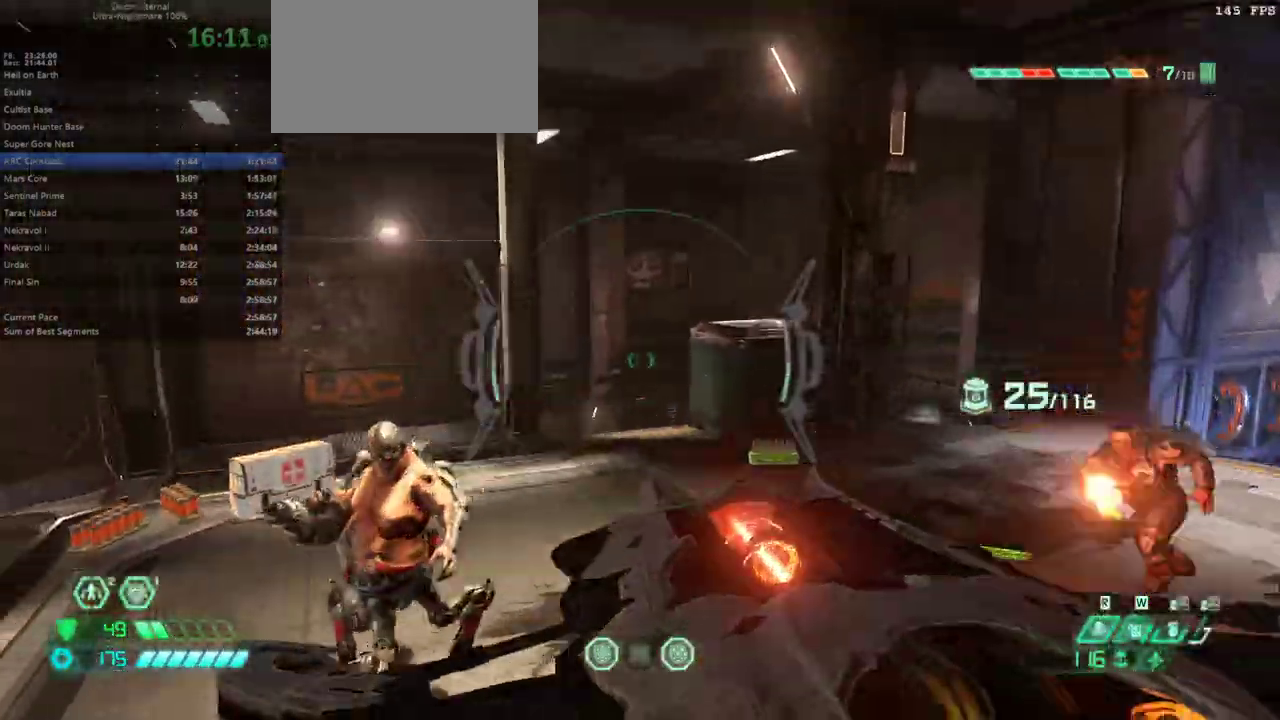
{"keys": ["f"], "mouse": [], "events": [[67, "shift", "down"], [233, "shift", "up"], [333, "e", "up"]]}
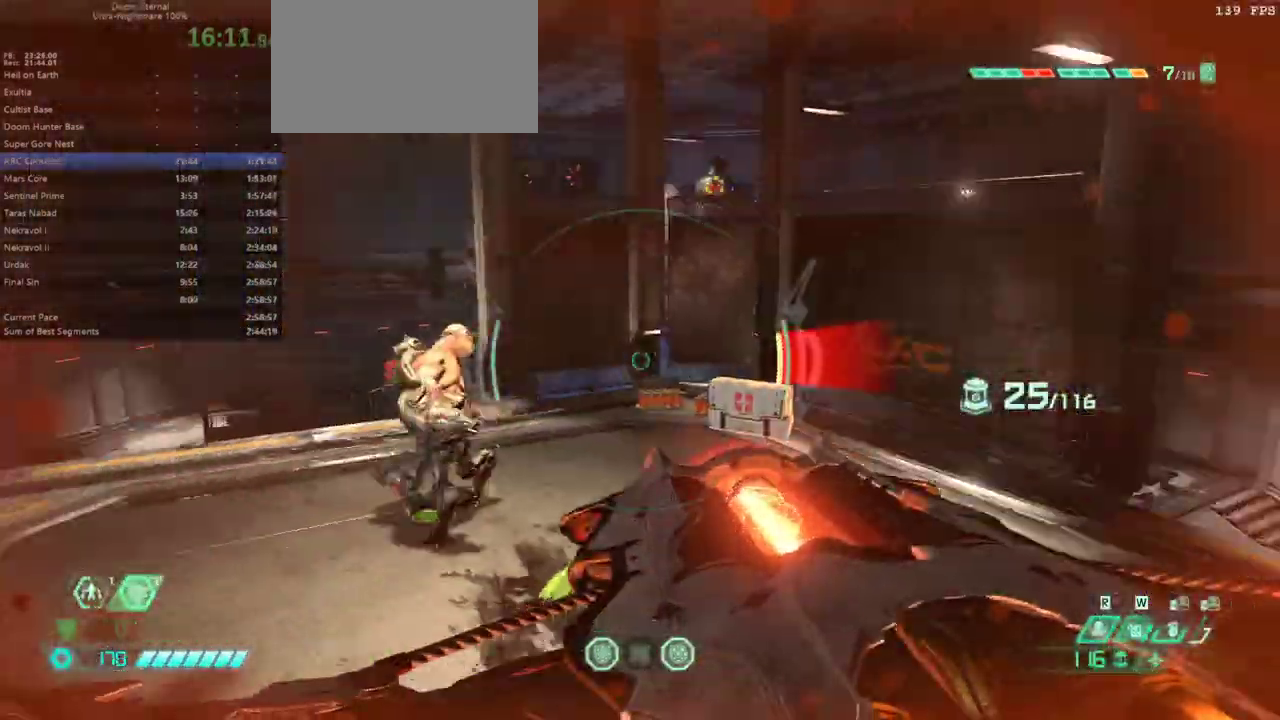
{"keys": ["e", "f"], "mouse": [], "events": [[200, "e", "down"], [367, "e", "up"], [433, "e", "down"]]}
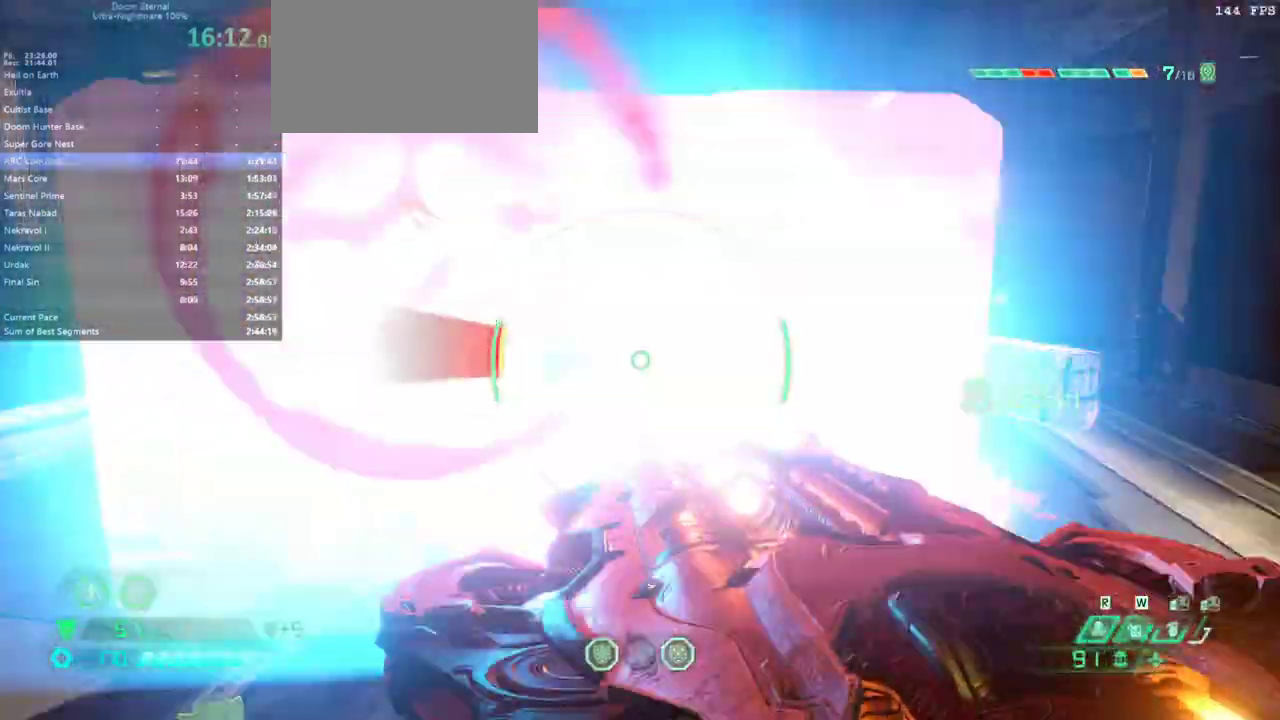
{"keys": ["e", "f"], "mouse": [], "events": [[167, "f", "up"], [333, "4", "down"], [400, "4", "up"], [500, "f", "down"]]}
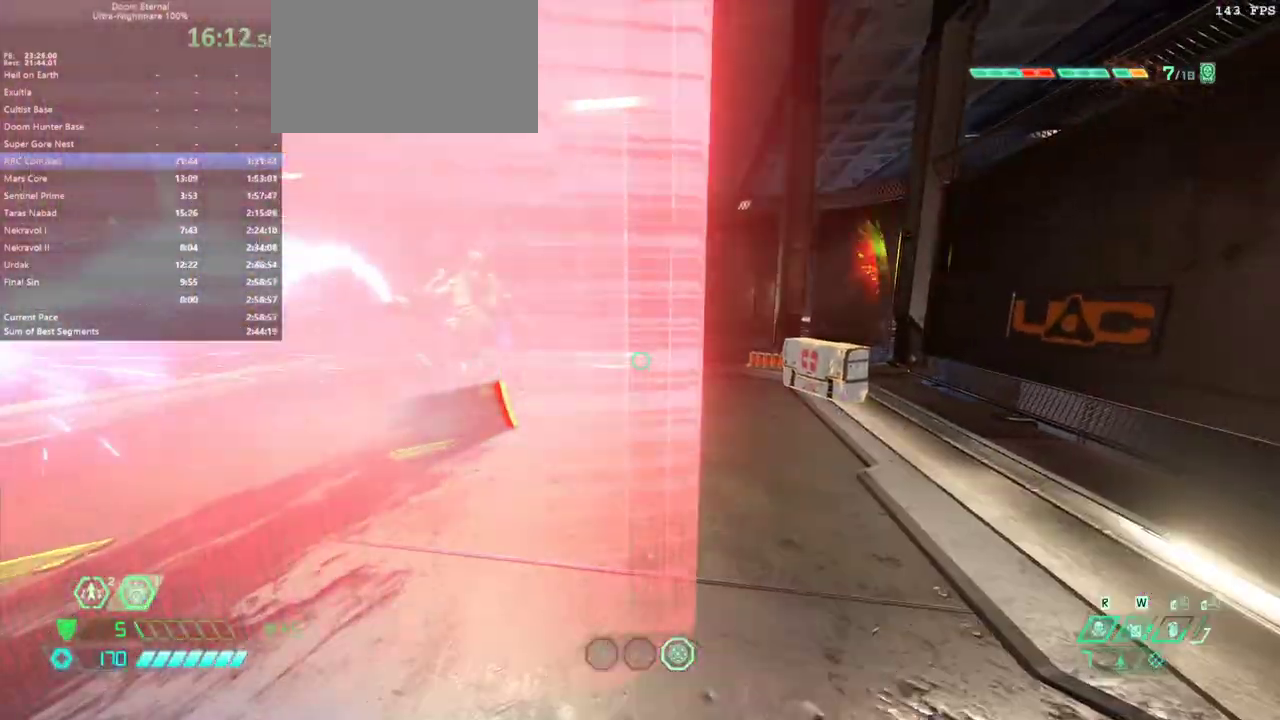
{"keys": ["e", "f"], "mouse": [], "events": [[100, "shift", "down"], [300, "shift", "up"]]}
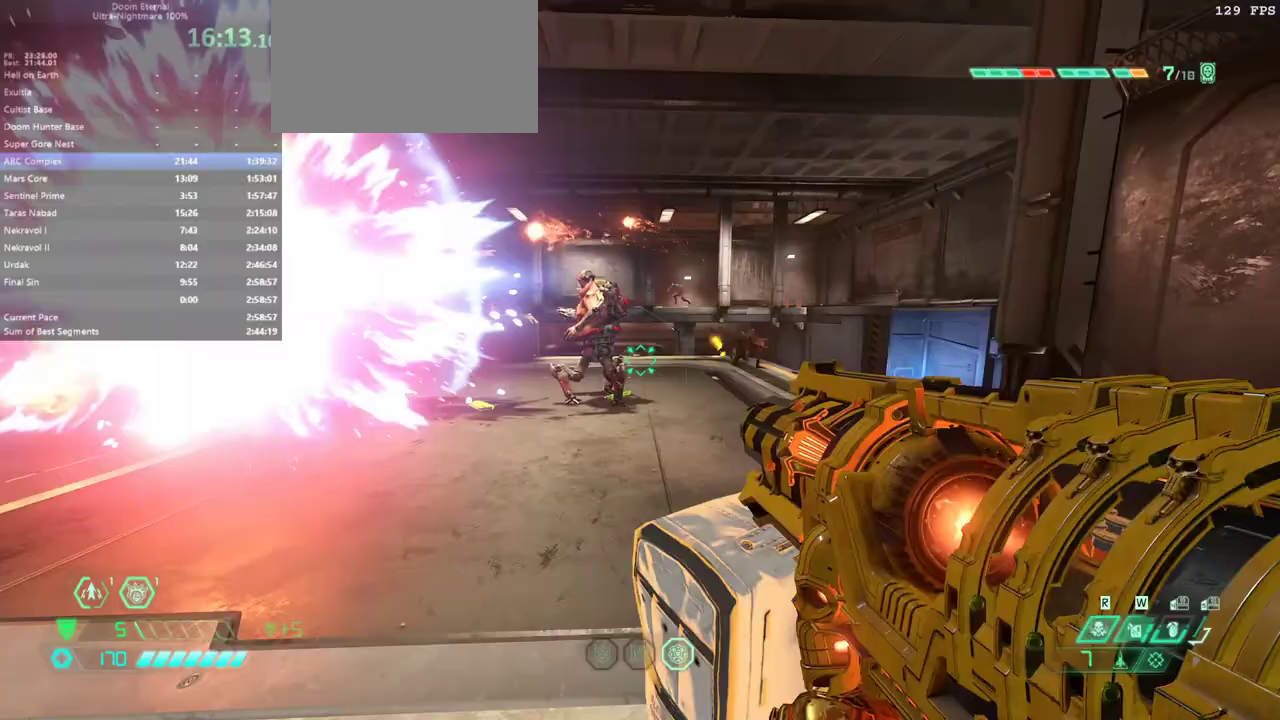
{"keys": ["d", "s"], "mouse": [], "events": [[33, "f", "up"], [200, "5", "down"], [300, "5", "up"], [300, "e", "up"], [400, "d", "down"], [500, "s", "down"]]}
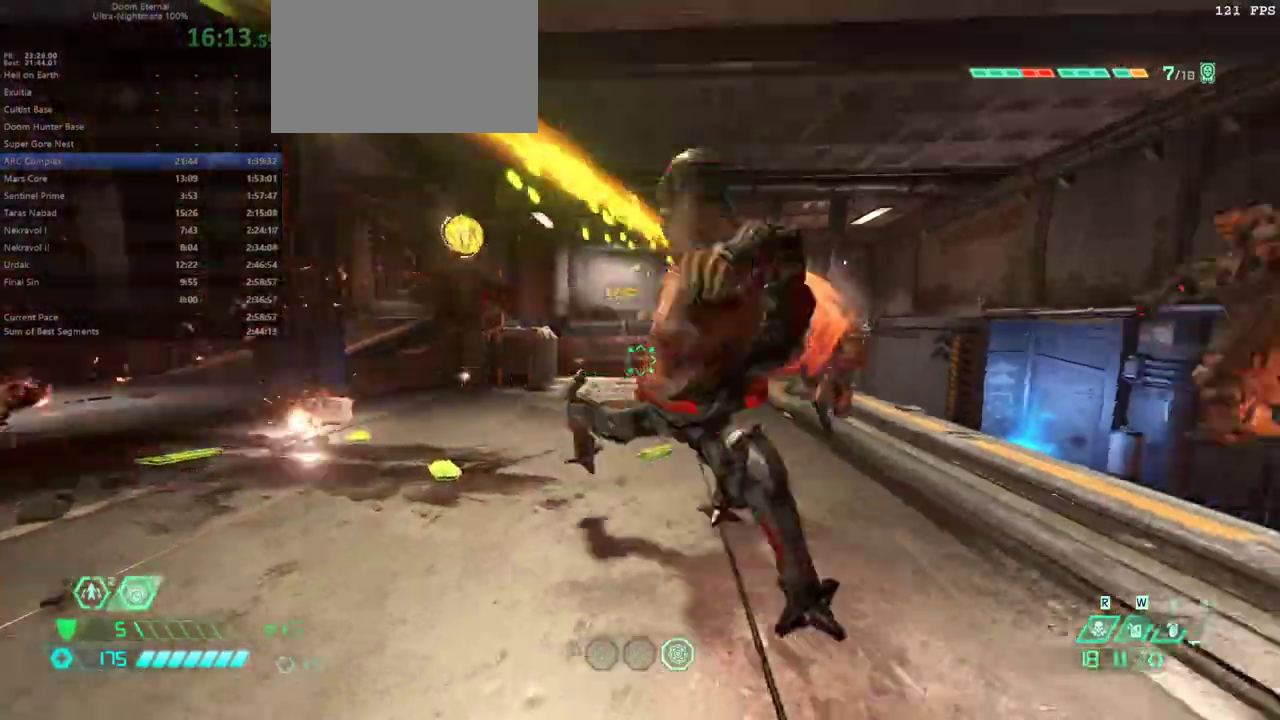
{"keys": ["s"], "mouse": [], "events": [[33, "d", "up"], [367, "2", "down"], [467, "2", "up"]]}
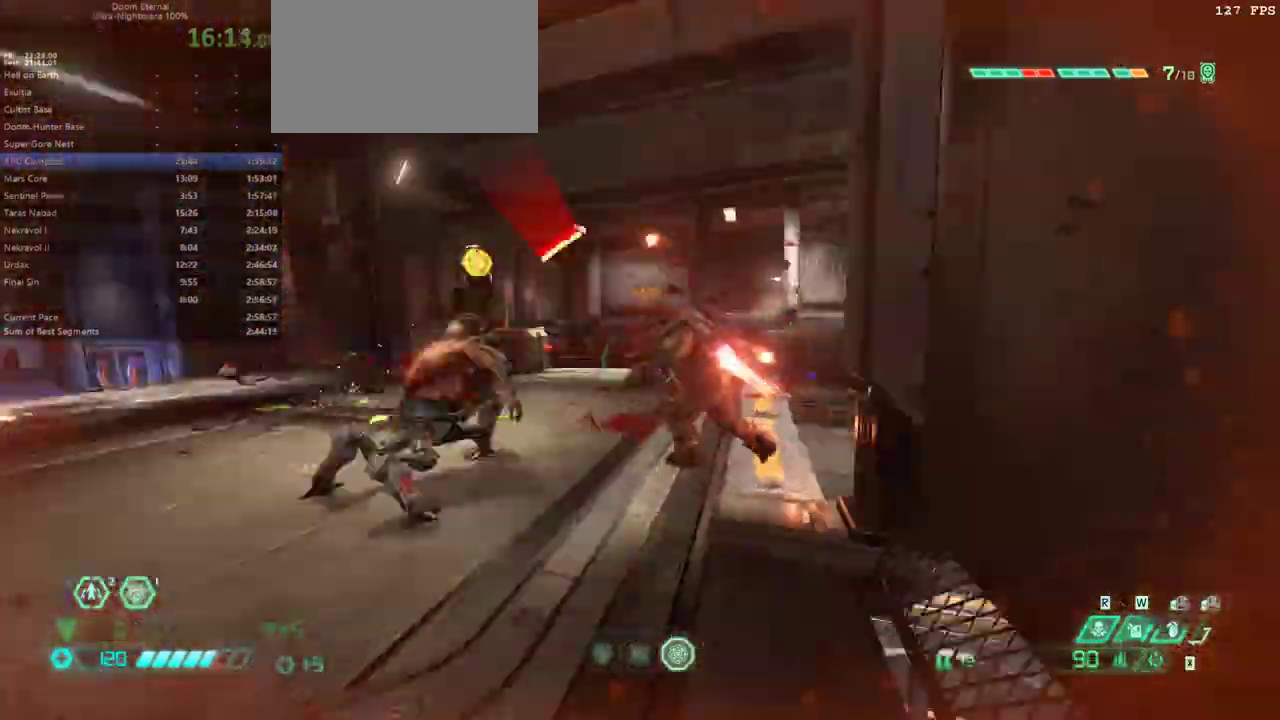
{"keys": ["e", "s"], "mouse": [], "events": [[100, "d", "down"], [300, "d", "up"], [467, "e", "down"]]}